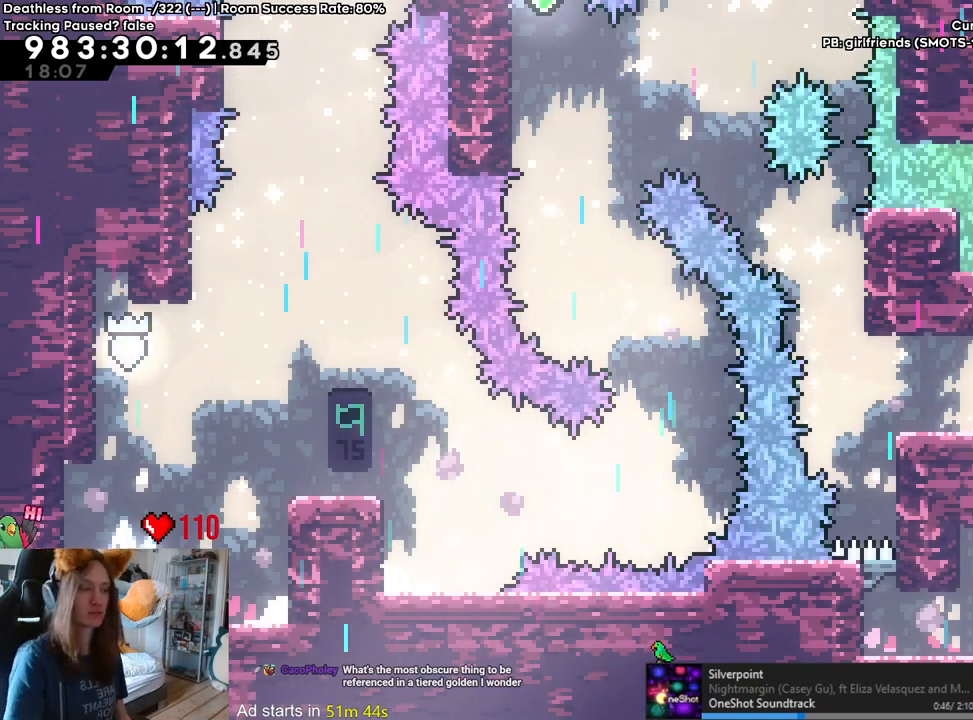
Gameplay with a controller (Nintendo layout); each line is a JSON object with the inputs held at the frame after it (dt_ms = milliseconds from this image to that frame). "events" lists button and stick changes between this image and that frame as [ms after this image, input, new state], when the widget could be followed in between. Not read: DPAD_DOWN DPAD_LEFT DPAD_RIGHT HOME L3 R1 R2 R3 START.
{"dt_ms": 500, "buttons": [], "left_stick": "center", "right_stick": "center", "events": []}
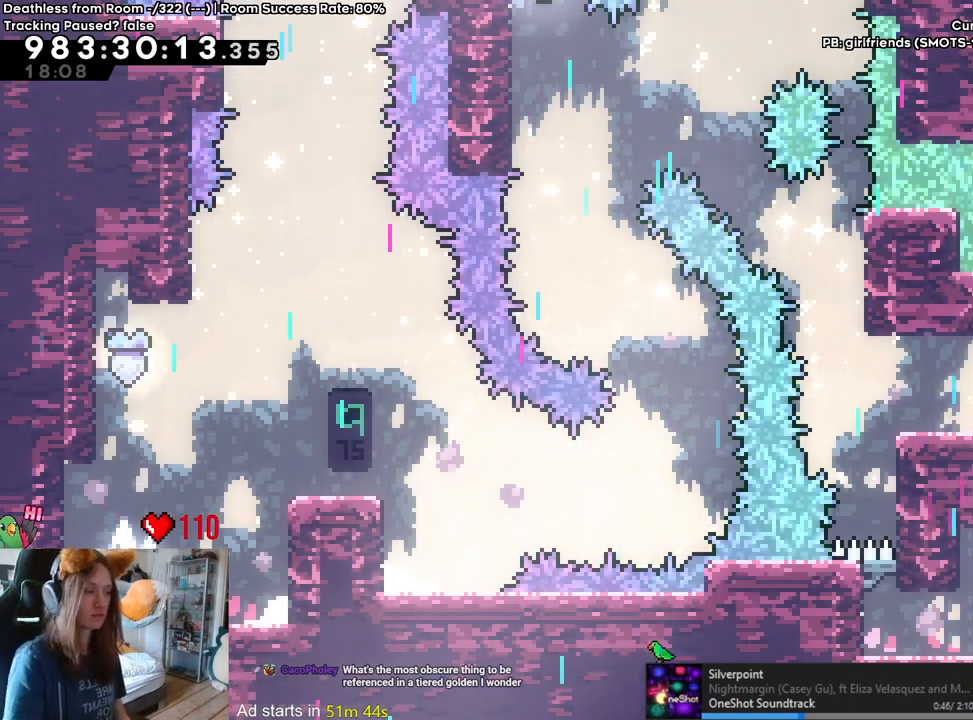
{"dt_ms": 500, "buttons": [], "left_stick": "center", "right_stick": "center", "events": []}
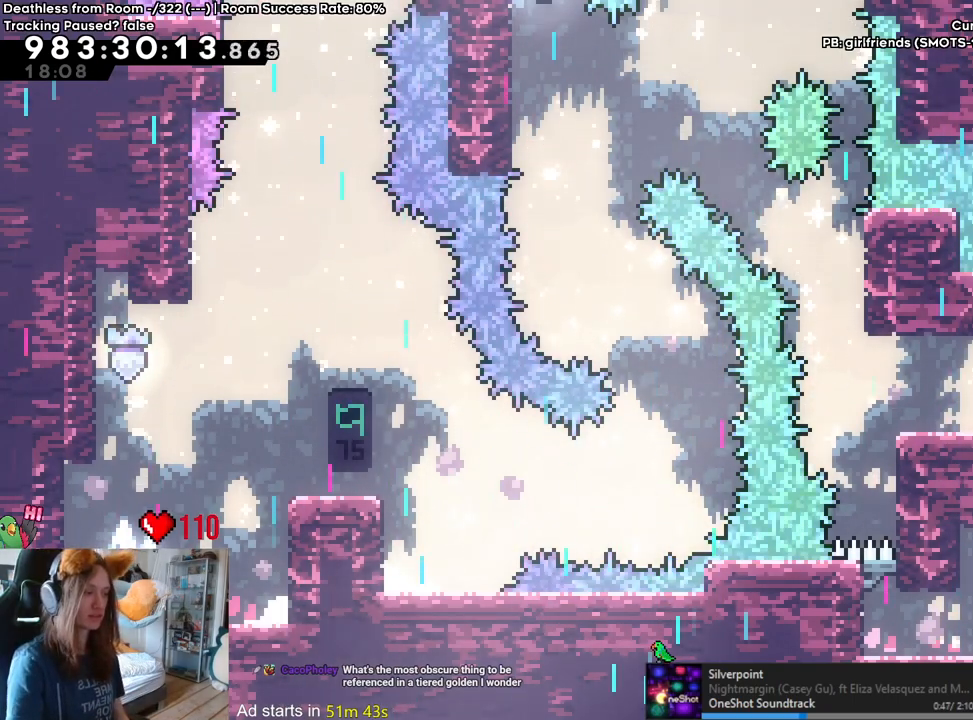
{"dt_ms": 500, "buttons": [], "left_stick": "left", "right_stick": "center", "events": [[133, "left_stick", "left"], [167, "Y", "down"], [333, "Y", "up"]]}
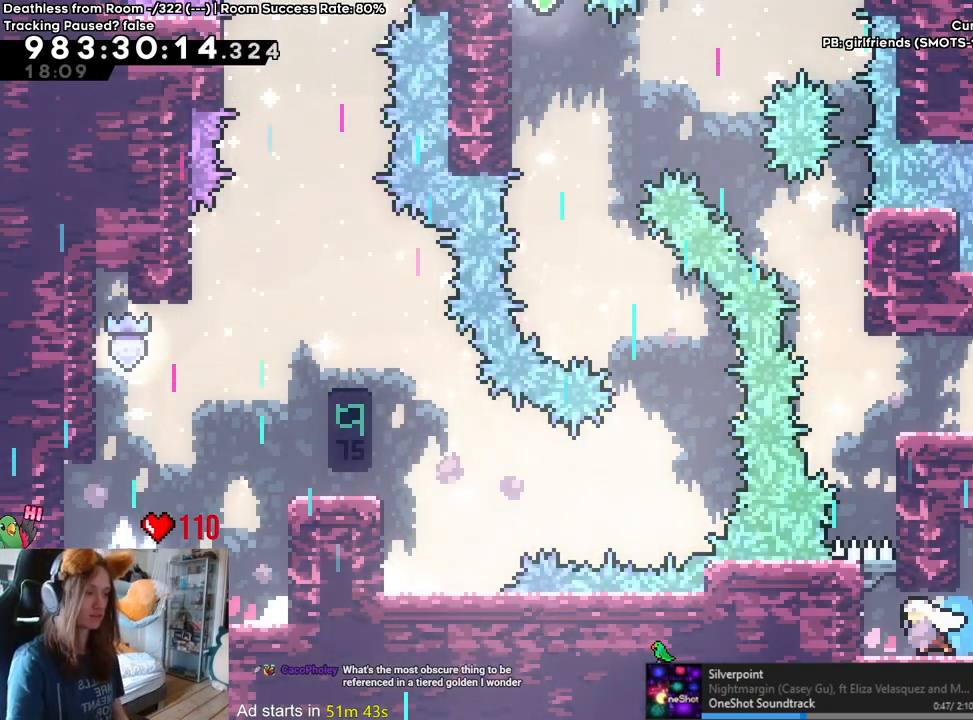
{"dt_ms": 1000, "buttons": ["B"], "left_stick": "up-right", "right_stick": "center", "events": [[183, "left_stick", "up"], [217, "Y", "down"], [367, "Y", "up"], [433, "left_stick", "right"], [550, "B", "down"], [800, "B", "up"], [933, "left_stick", "up-right"], [983, "B", "down"]]}
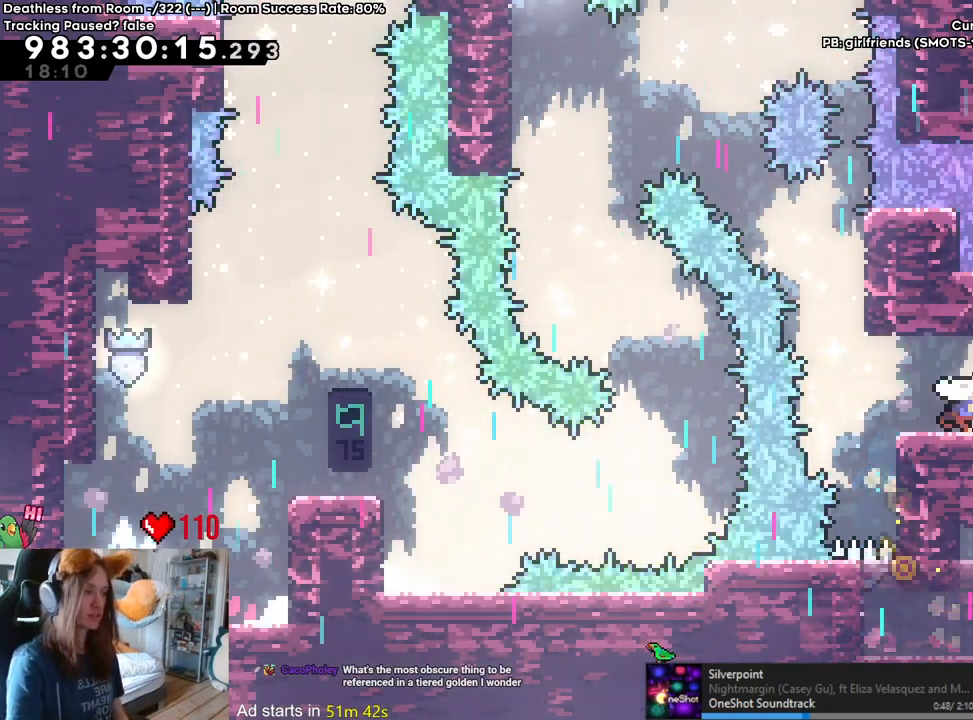
{"dt_ms": 500, "buttons": ["B"], "left_stick": "right", "right_stick": "center", "events": [[217, "Y", "down"], [333, "B", "up"], [333, "Y", "up"], [433, "left_stick", "right"], [483, "B", "down"]]}
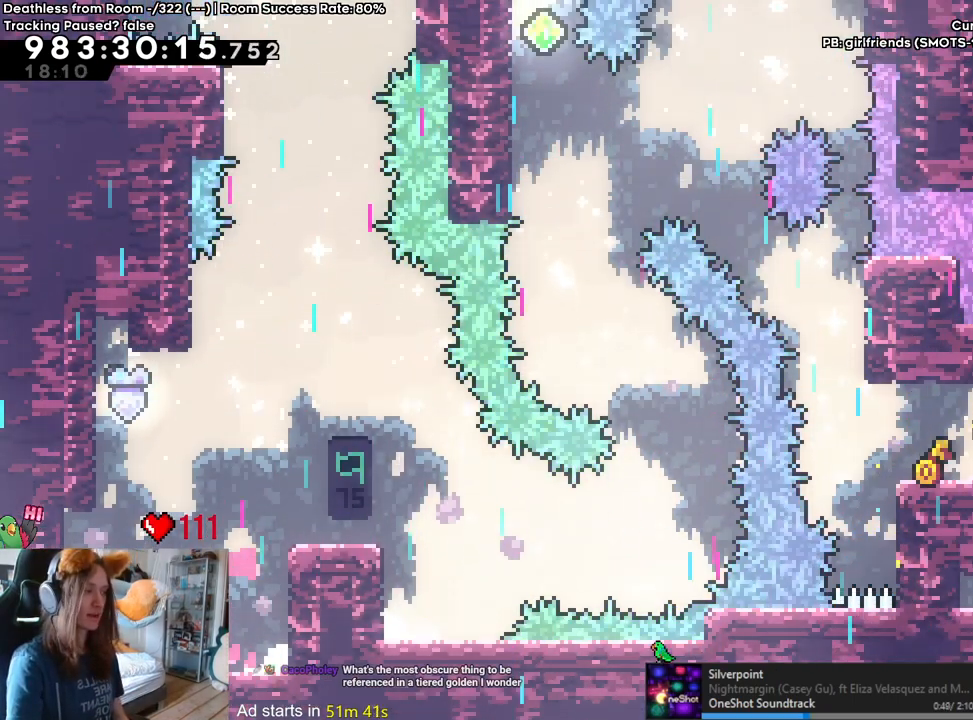
{"dt_ms": 500, "buttons": [], "left_stick": "center", "right_stick": "center", "events": [[233, "B", "up"], [250, "left_stick", "center"]]}
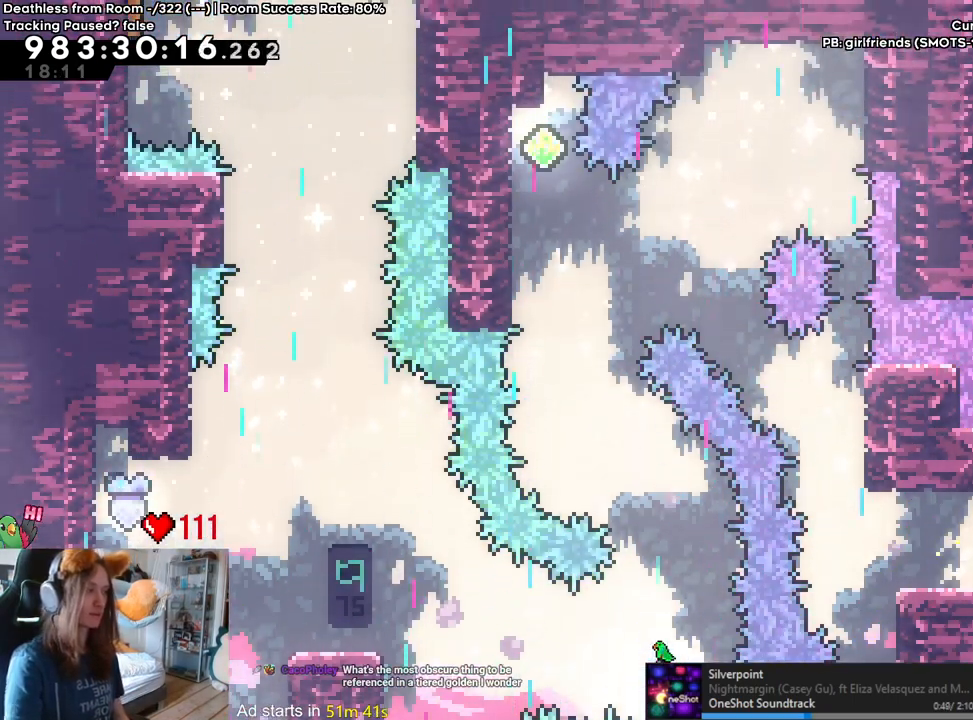
{"dt_ms": 500, "buttons": [], "left_stick": "center", "right_stick": "center", "events": []}
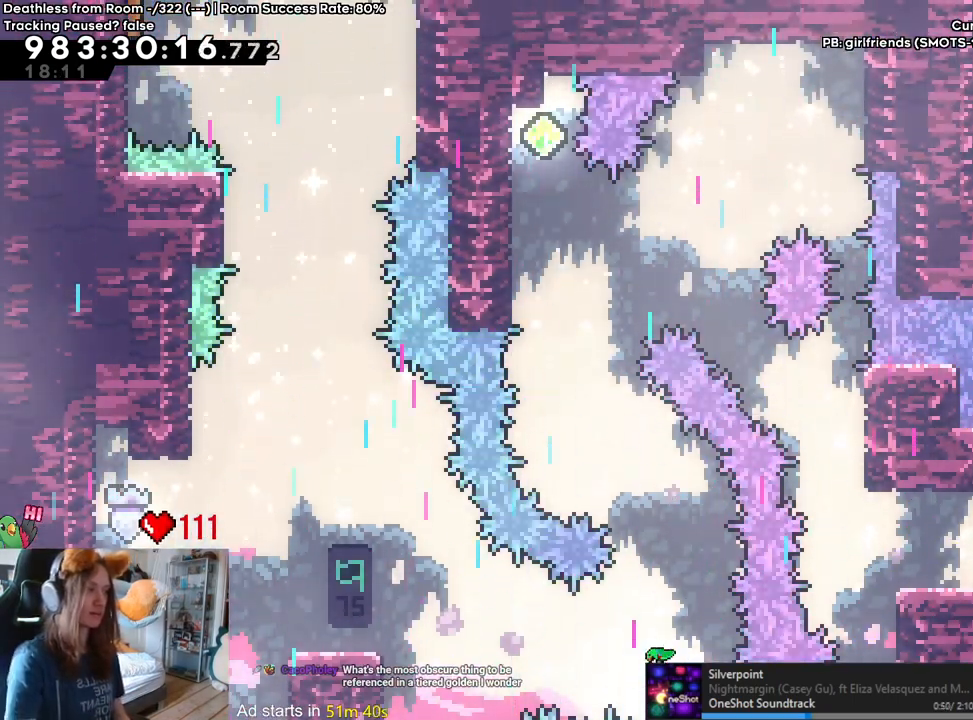
{"dt_ms": 500, "buttons": [], "left_stick": "center", "right_stick": "center", "events": []}
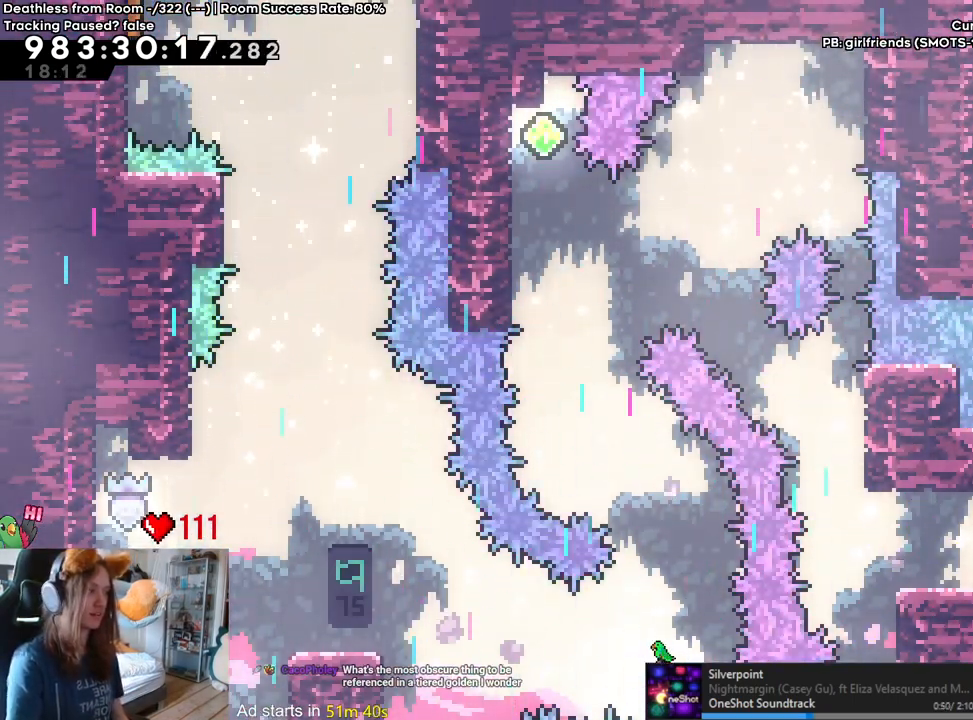
{"dt_ms": 500, "buttons": [], "left_stick": "left", "right_stick": "center", "events": [[83, "left_stick", "left"], [233, "B", "down"], [500, "B", "up"]]}
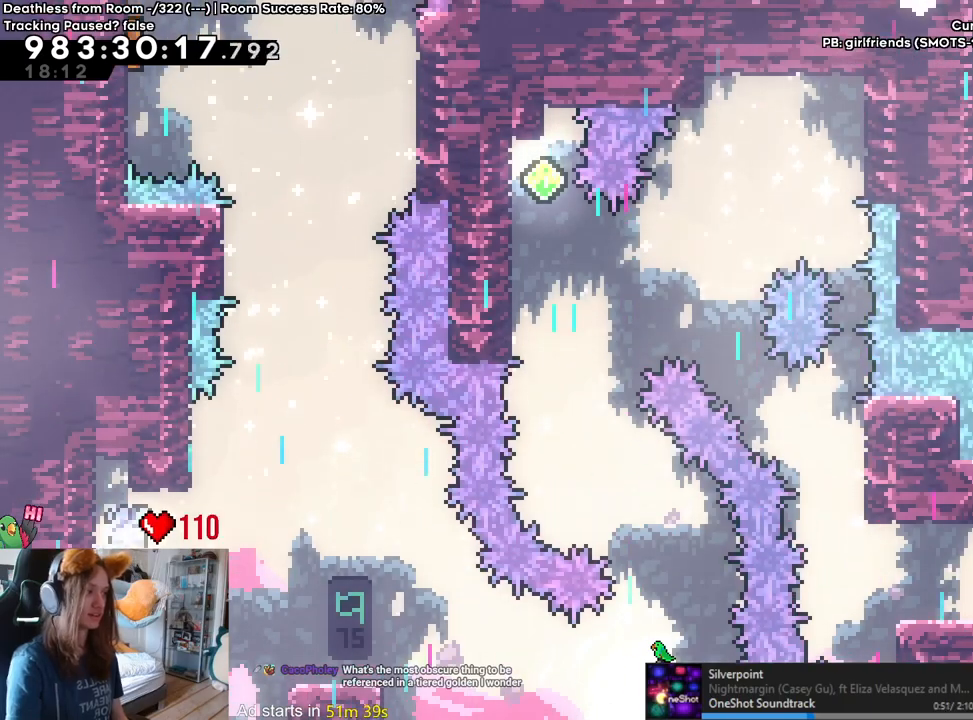
{"dt_ms": 500, "buttons": [], "left_stick": "left", "right_stick": "center", "events": [[17, "left_stick", "center"], [67, "B", "down"], [300, "left_stick", "left"], [467, "B", "up"]]}
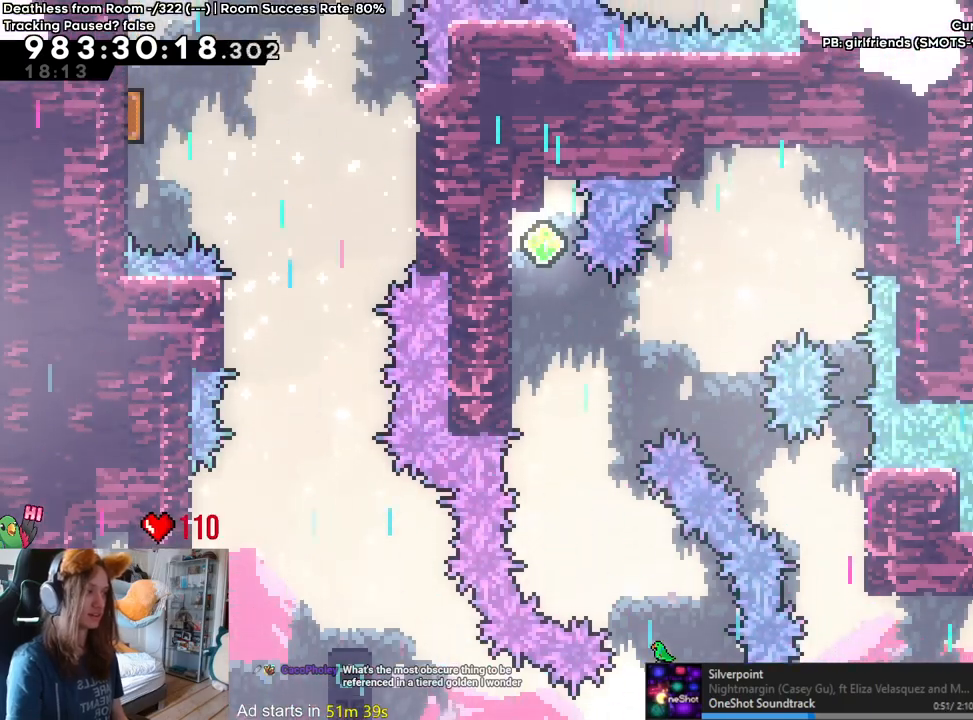
{"dt_ms": 500, "buttons": ["B"], "left_stick": "left", "right_stick": "center", "events": [[17, "left_stick", "center"], [67, "B", "down"], [250, "left_stick", "left"]]}
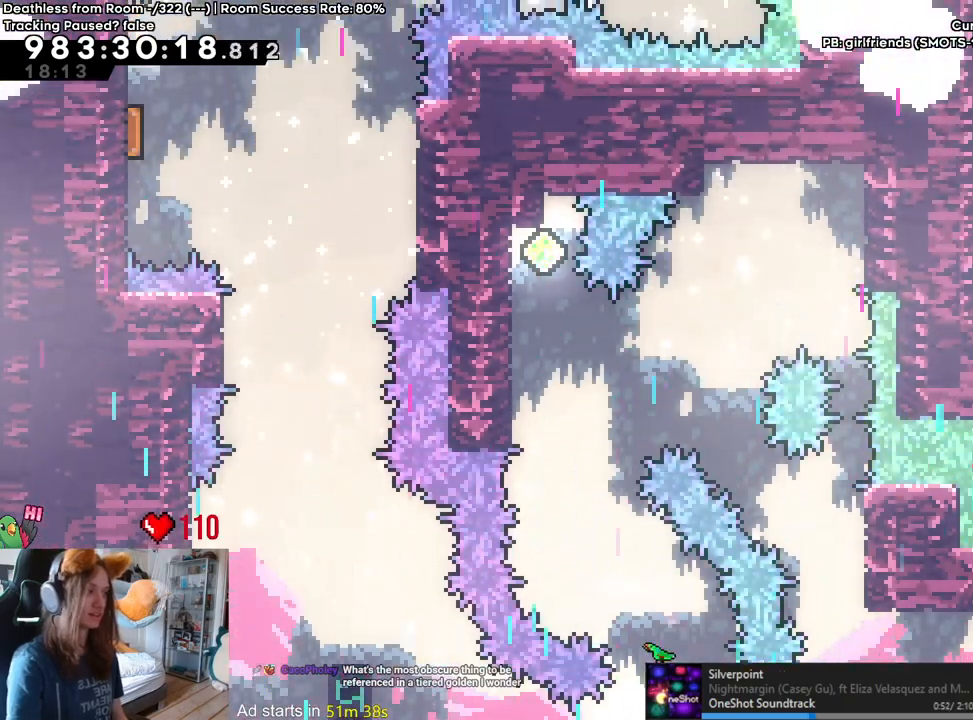
{"dt_ms": 500, "buttons": ["B"], "left_stick": "up-left", "right_stick": "center", "events": [[67, "left_stick", "up"], [217, "B", "up"], [317, "B", "down"], [317, "left_stick", "up-left"]]}
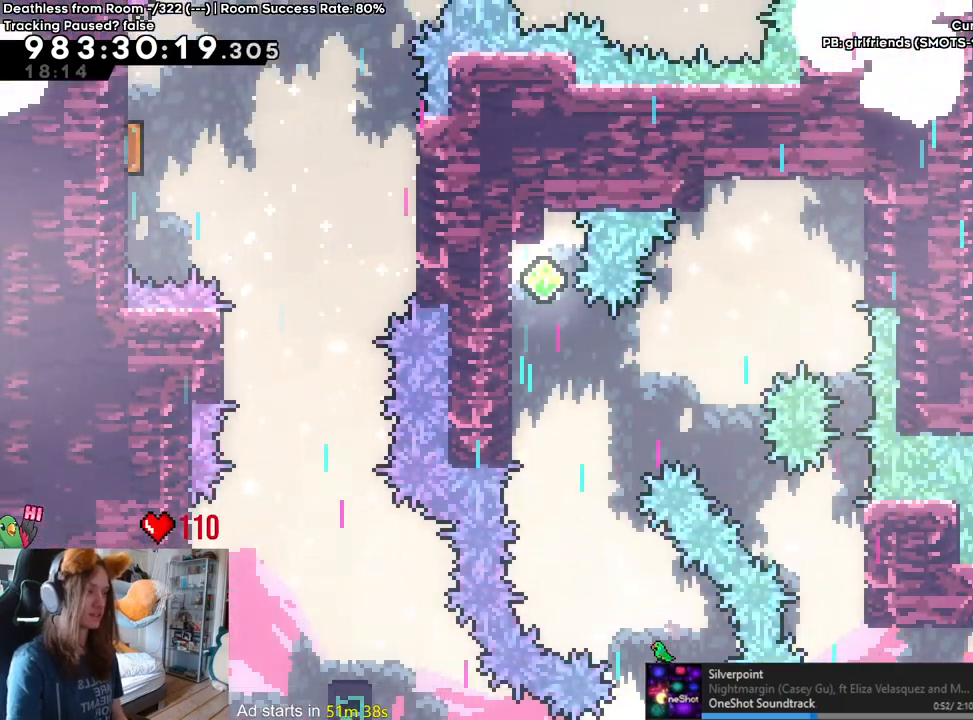
{"dt_ms": 500, "buttons": [], "left_stick": "up", "right_stick": "center", "events": [[167, "B", "up"], [217, "left_stick", "up"]]}
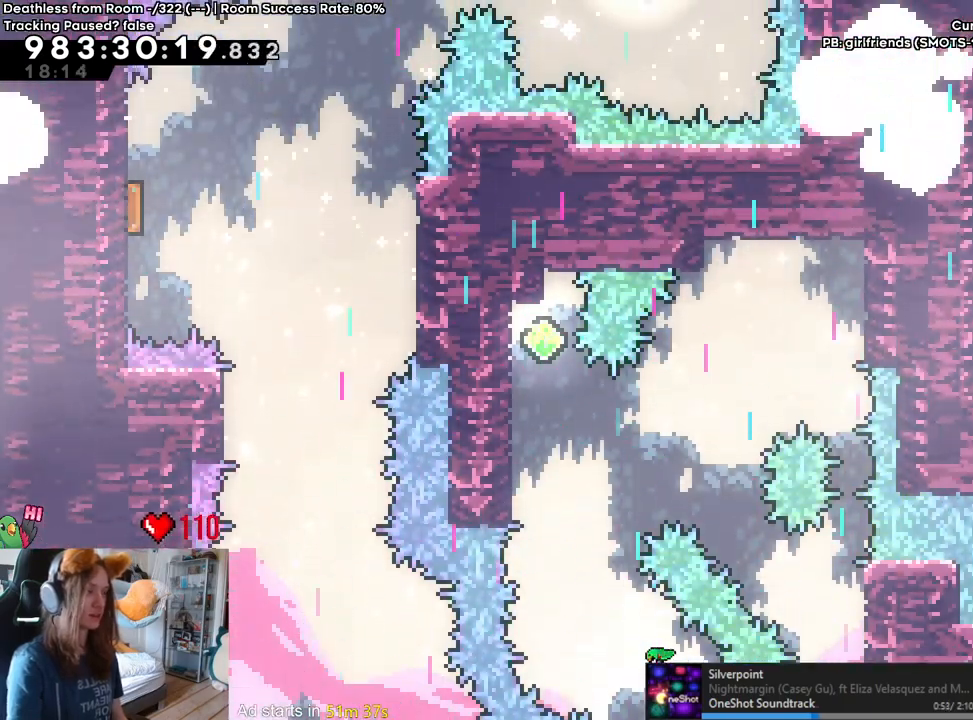
{"dt_ms": 500, "buttons": ["B"], "left_stick": "center", "right_stick": "center", "events": [[33, "left_stick", "center"], [67, "B", "down"], [233, "left_stick", "left"], [417, "B", "up"], [483, "left_stick", "center"], [500, "B", "down"]]}
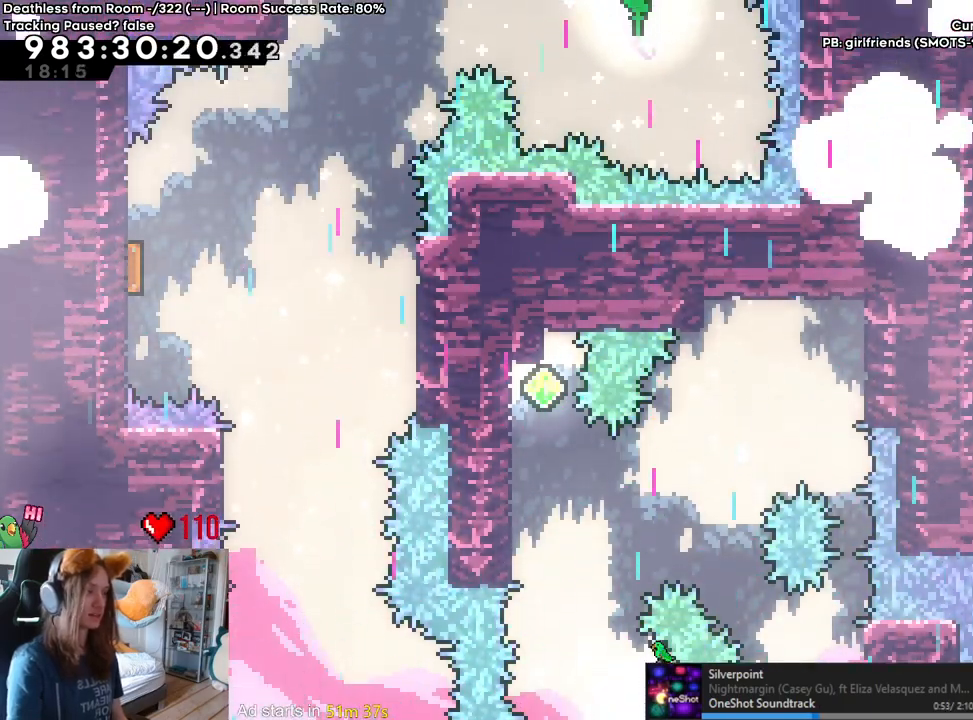
{"dt_ms": 500, "buttons": ["B"], "left_stick": "center", "right_stick": "center", "events": [[183, "left_stick", "left"], [383, "B", "up"], [433, "left_stick", "center"], [467, "B", "down"]]}
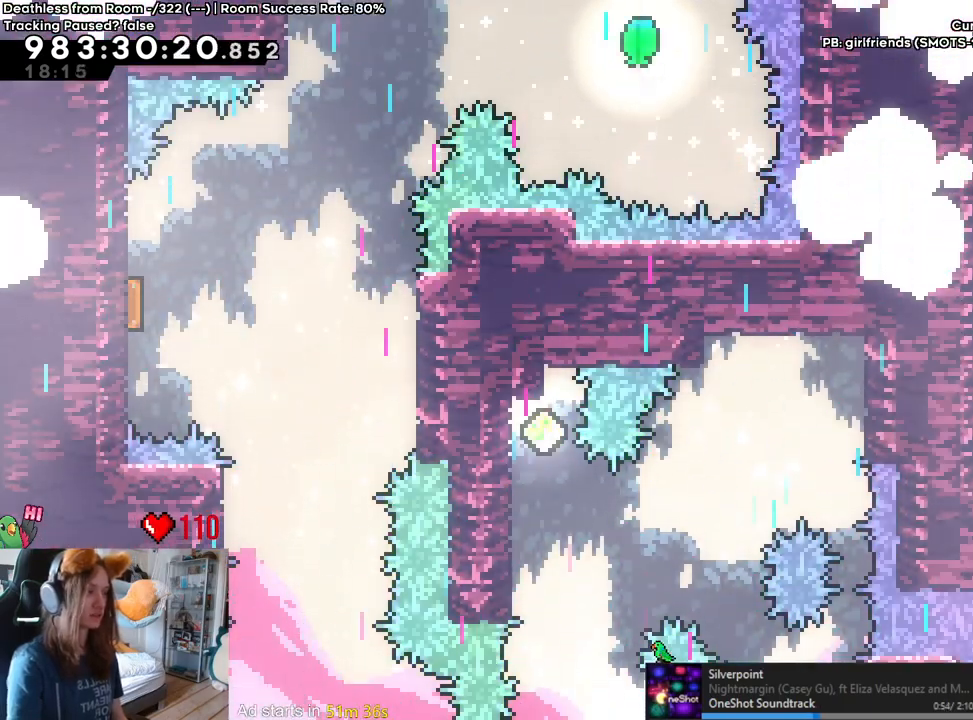
{"dt_ms": 500, "buttons": ["B"], "left_stick": "center", "right_stick": "center", "events": [[167, "left_stick", "left"], [317, "B", "up"], [383, "left_stick", "center"], [400, "B", "down"]]}
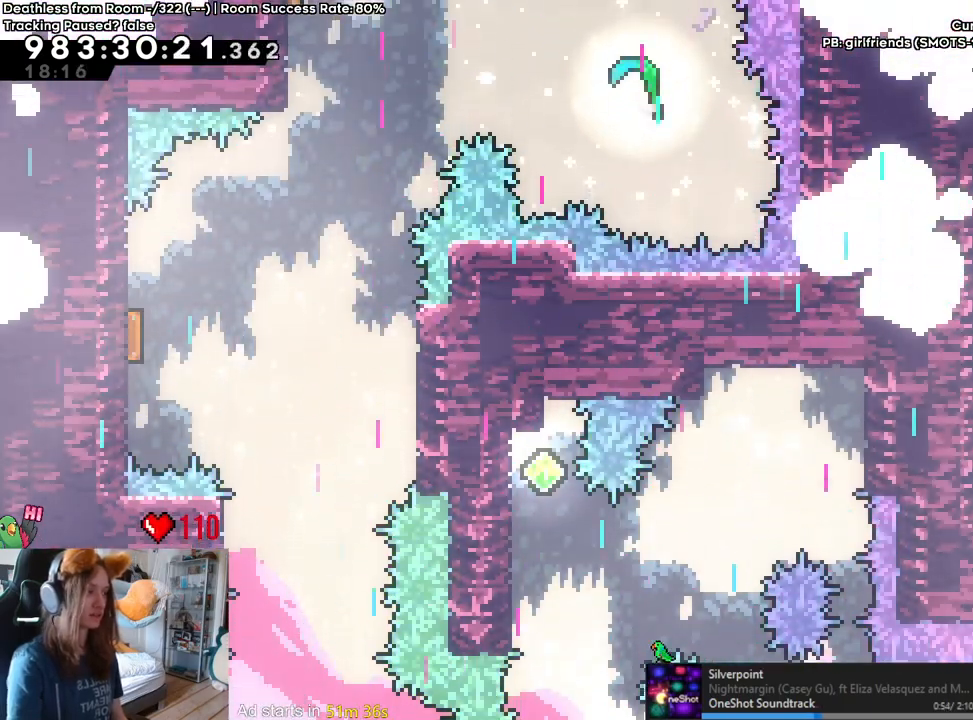
{"dt_ms": 500, "buttons": ["B"], "left_stick": "center", "right_stick": "center", "events": [[83, "left_stick", "left"], [283, "B", "up"], [317, "left_stick", "center"], [367, "B", "down"]]}
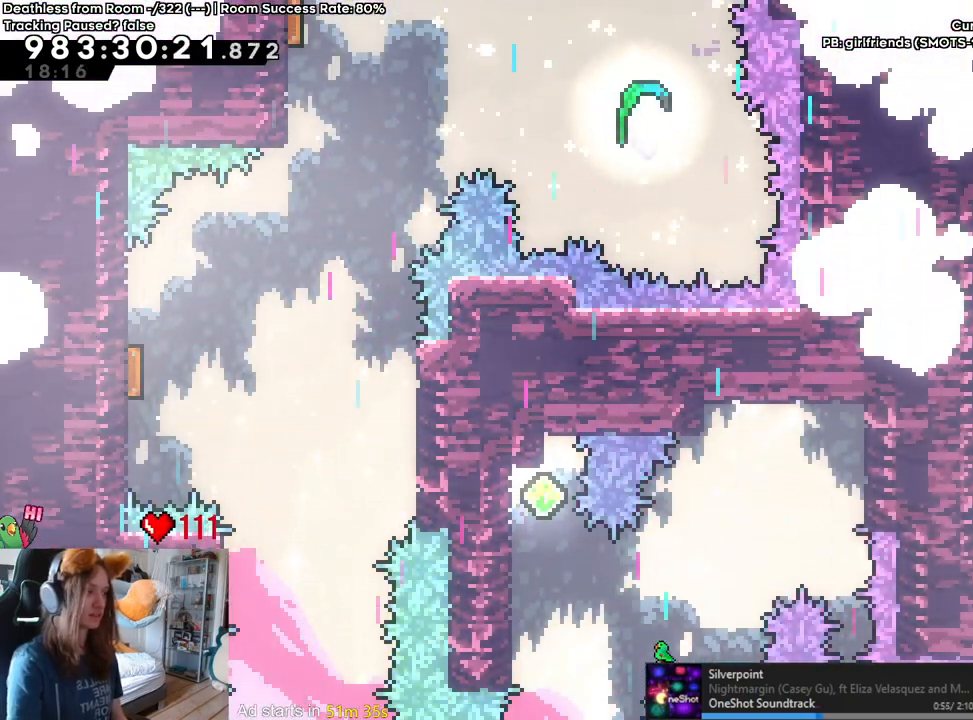
{"dt_ms": 500, "buttons": ["B"], "left_stick": "center", "right_stick": "center", "events": [[50, "left_stick", "left"], [217, "B", "up"], [300, "left_stick", "center"], [350, "B", "down"]]}
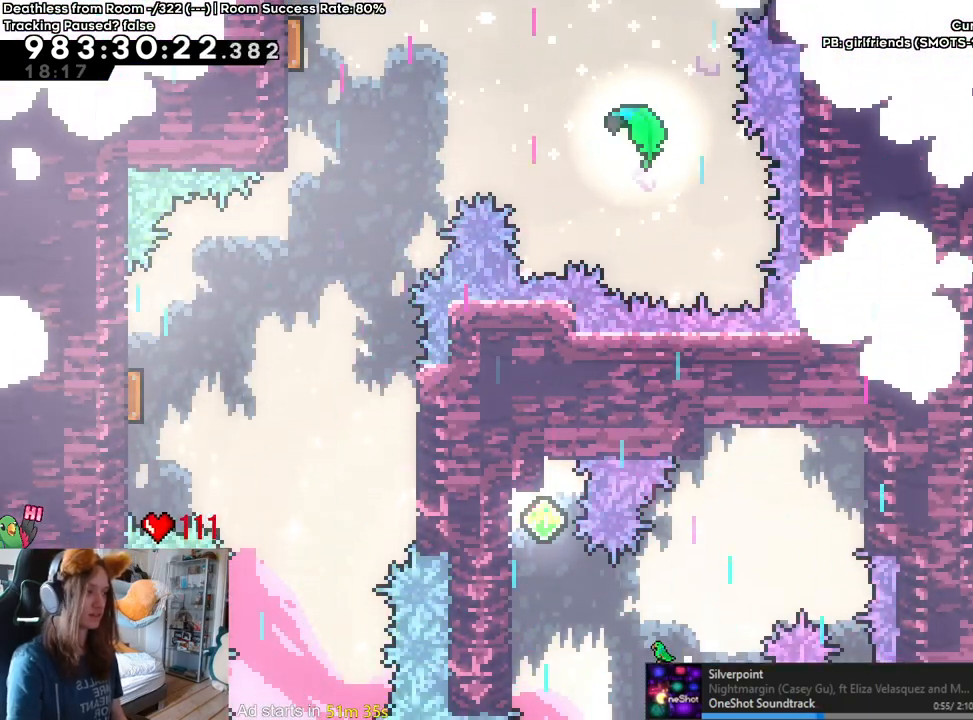
{"dt_ms": 500, "buttons": ["B"], "left_stick": "right", "right_stick": "center", "events": [[17, "left_stick", "left"], [183, "B", "up"], [267, "B", "down"], [300, "left_stick", "center"], [367, "left_stick", "right"]]}
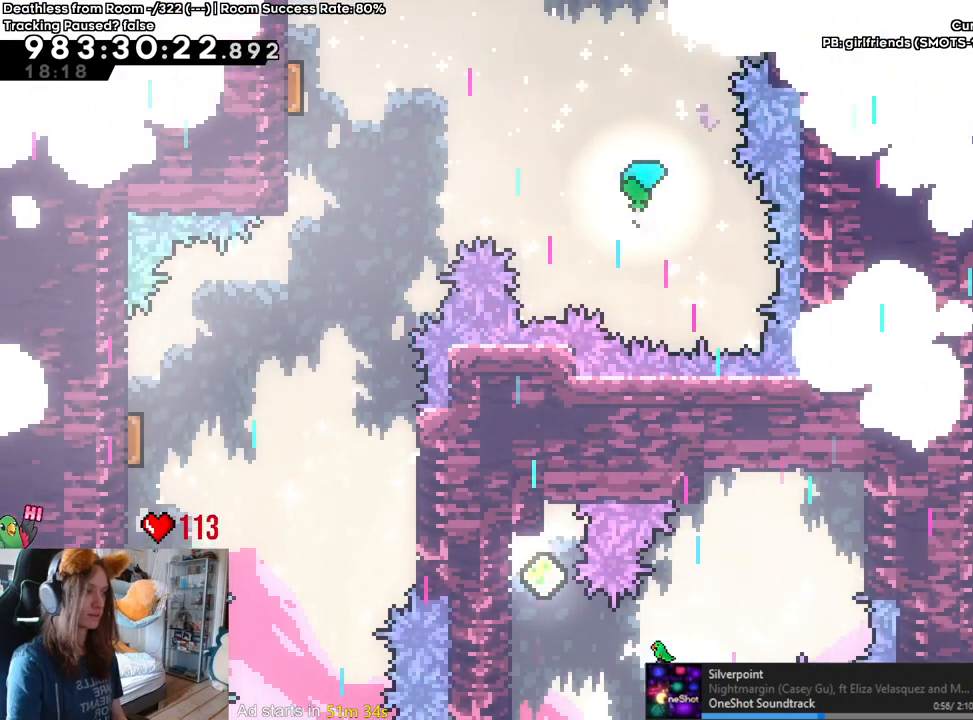
{"dt_ms": 500, "buttons": [], "left_stick": "up", "right_stick": "center", "events": [[217, "B", "up"], [300, "left_stick", "up"]]}
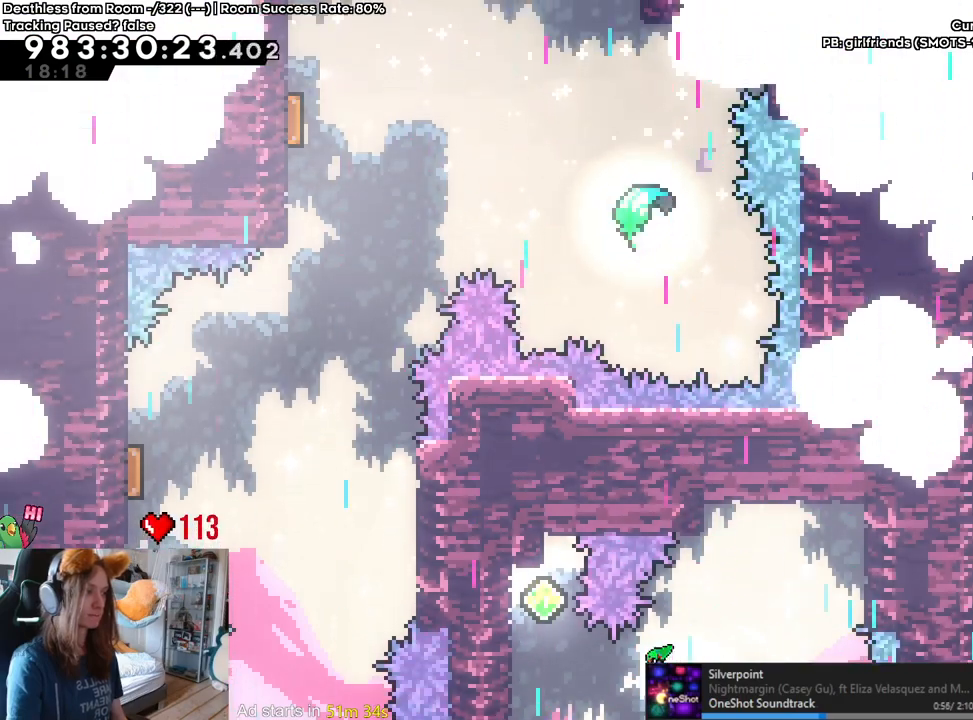
{"dt_ms": 500, "buttons": ["B"], "left_stick": "right", "right_stick": "center", "events": [[250, "left_stick", "center"], [267, "B", "down"], [417, "B", "up"], [467, "B", "down"], [483, "left_stick", "right"]]}
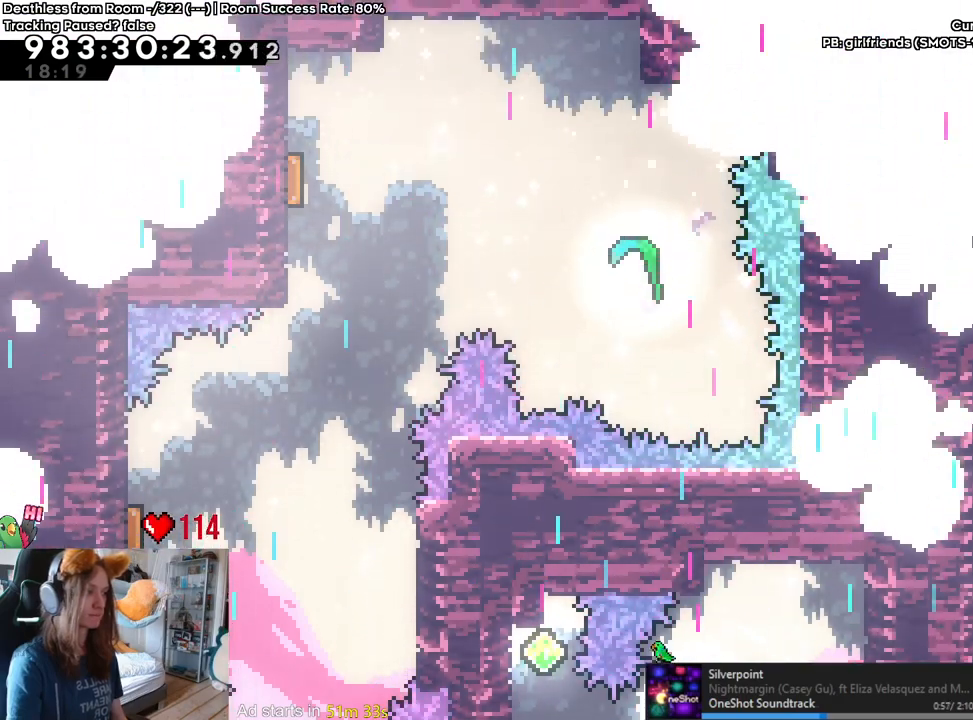
{"dt_ms": 500, "buttons": [], "left_stick": "up", "right_stick": "center", "events": [[50, "B", "up"], [117, "B", "down"], [217, "left_stick", "left"], [467, "B", "up"], [467, "left_stick", "up"]]}
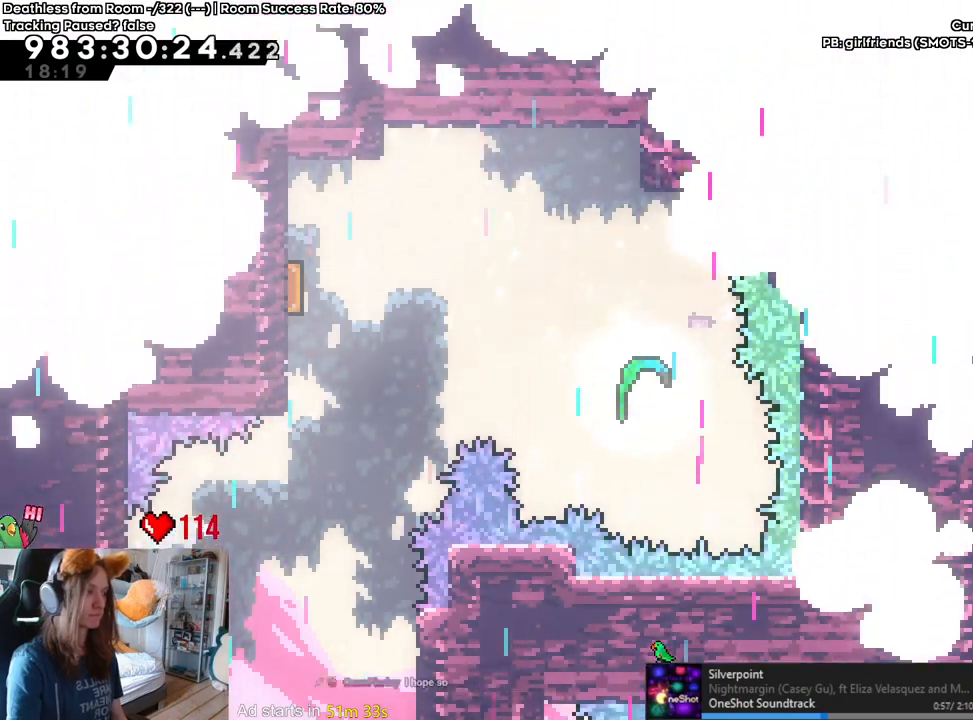
{"dt_ms": 500, "buttons": [], "left_stick": "up", "right_stick": "center"}
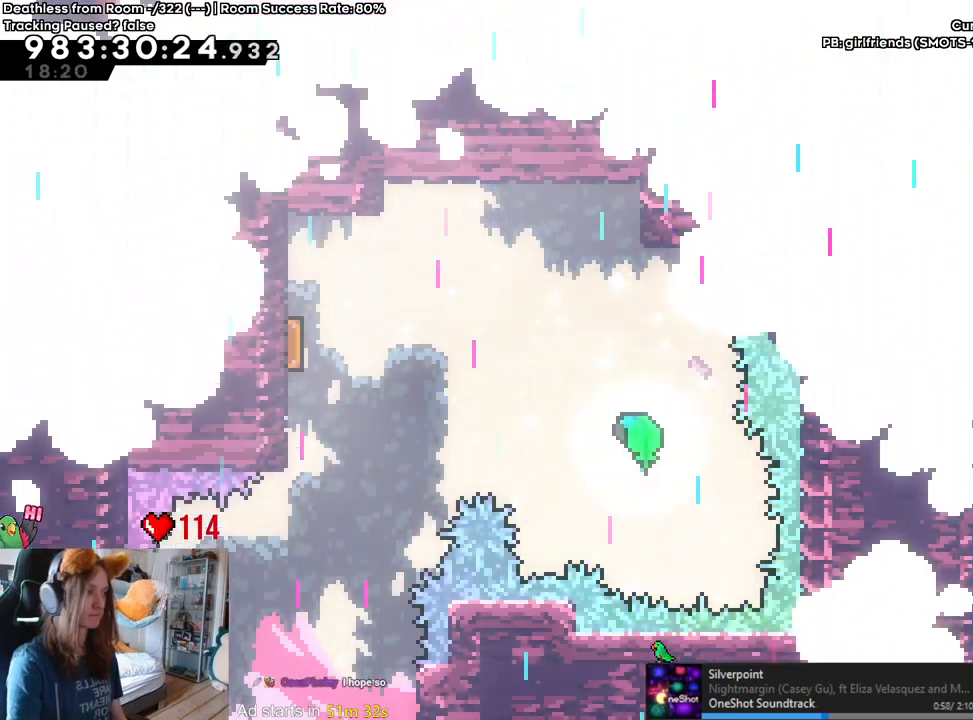
{"dt_ms": 500, "buttons": [], "left_stick": "up", "right_stick": "center", "events": [[183, "B", "down"], [283, "Y", "down"], [467, "B", "up"], [467, "Y", "up"]]}
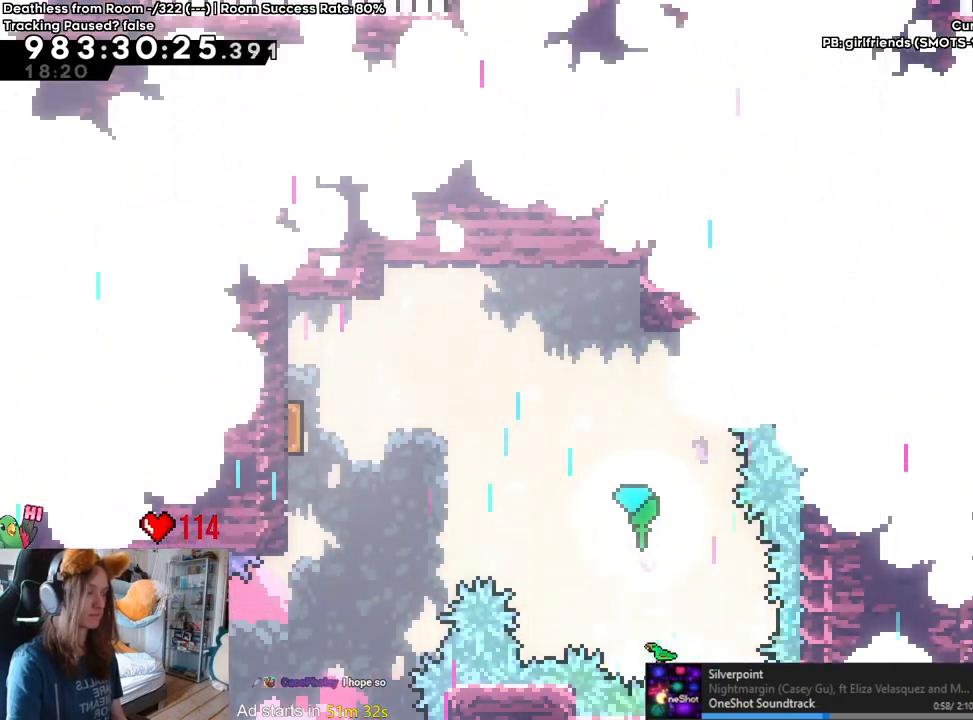
{"dt_ms": 500, "buttons": [], "left_stick": "right", "right_stick": "center", "events": [[50, "left_stick", "right"], [300, "left_stick", "center"], [417, "left_stick", "right"]]}
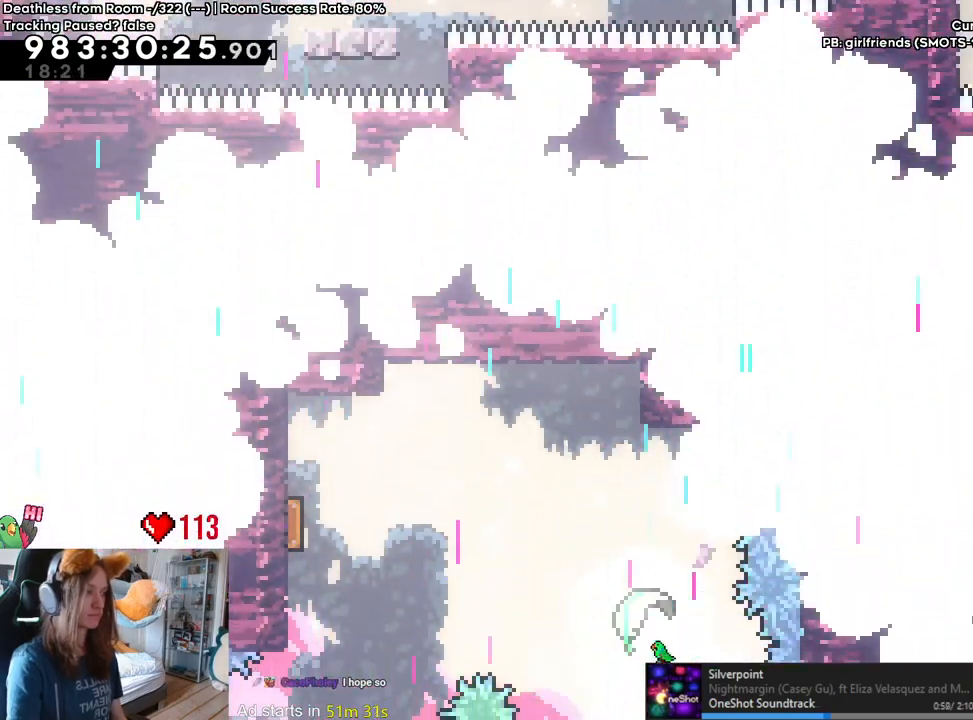
{"dt_ms": 500, "buttons": [], "left_stick": "center", "right_stick": "center", "events": [[17, "B", "down"], [83, "B", "up"], [167, "B", "down"], [233, "left_stick", "up-left"], [467, "B", "up"], [467, "left_stick", "center"]]}